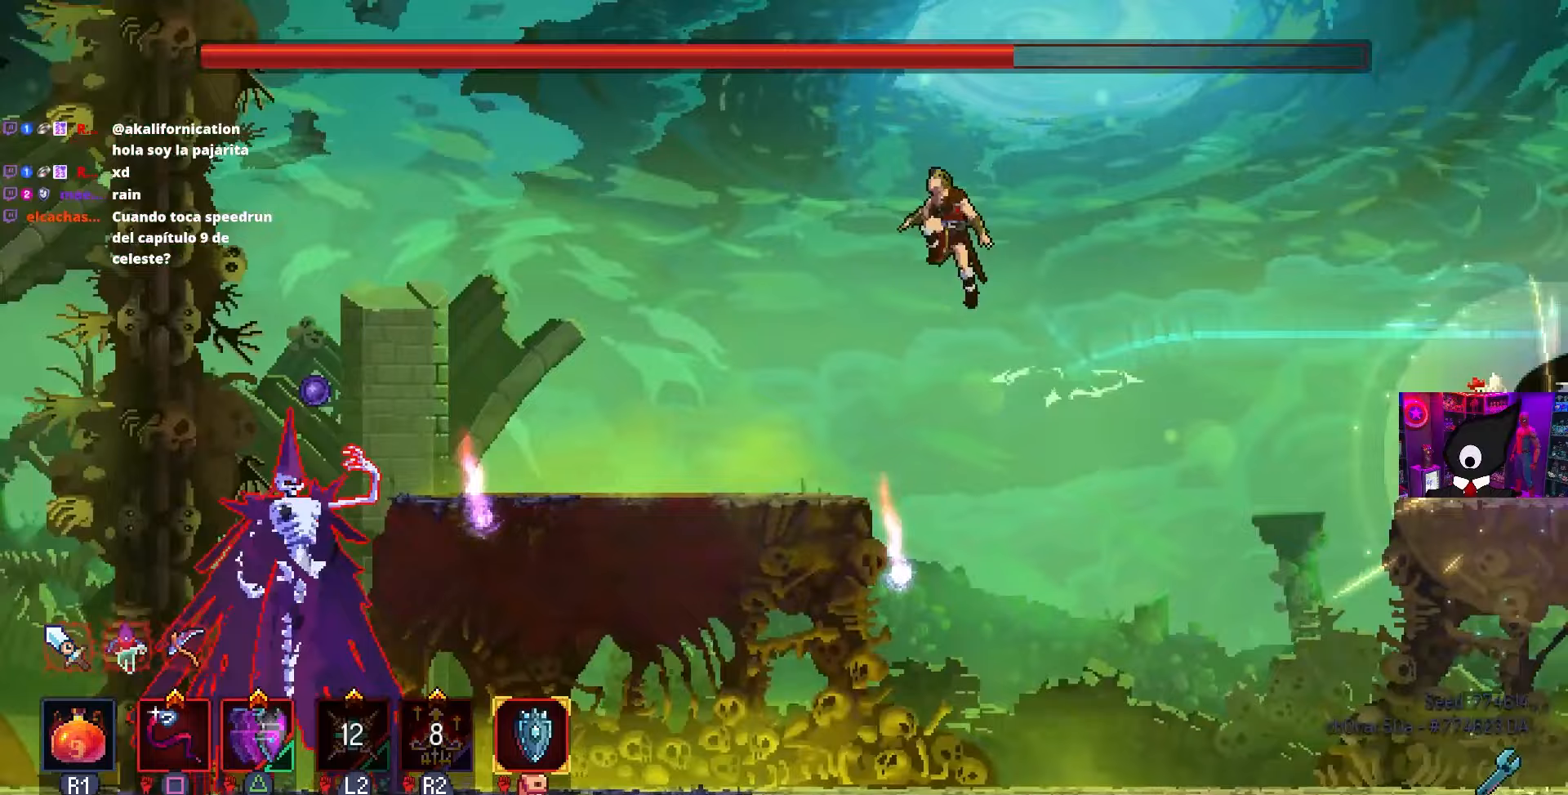
Gameplay with a controller (PlayStation layout); each line is a JSON object with the inputs held at the frame after it. "events" lists button and stick changes between this image and that frame as [ms after this image, input, new state], when the widget could be followed in between.
{"buttons": ["DPAD_RIGHT"], "left_stick": "center", "right_stick": "center", "events": [[200, "DPAD_LEFT", "up"], [350, "DPAD_RIGHT", "down"]]}
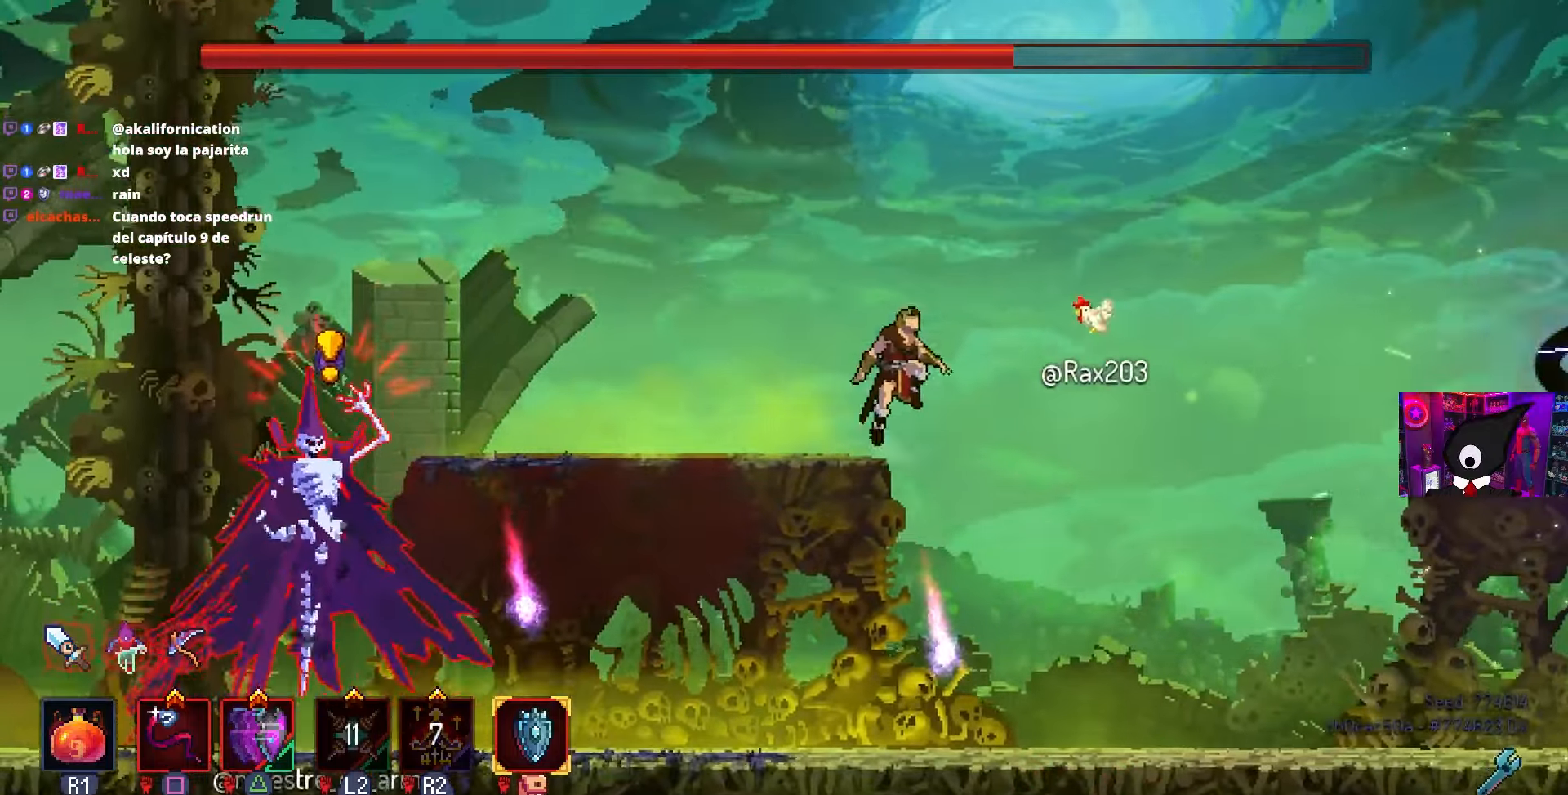
{"buttons": ["DPAD_RIGHT"], "left_stick": "center", "right_stick": "center", "events": [[33, "CROSS", "down"], [100, "CROSS", "up"]]}
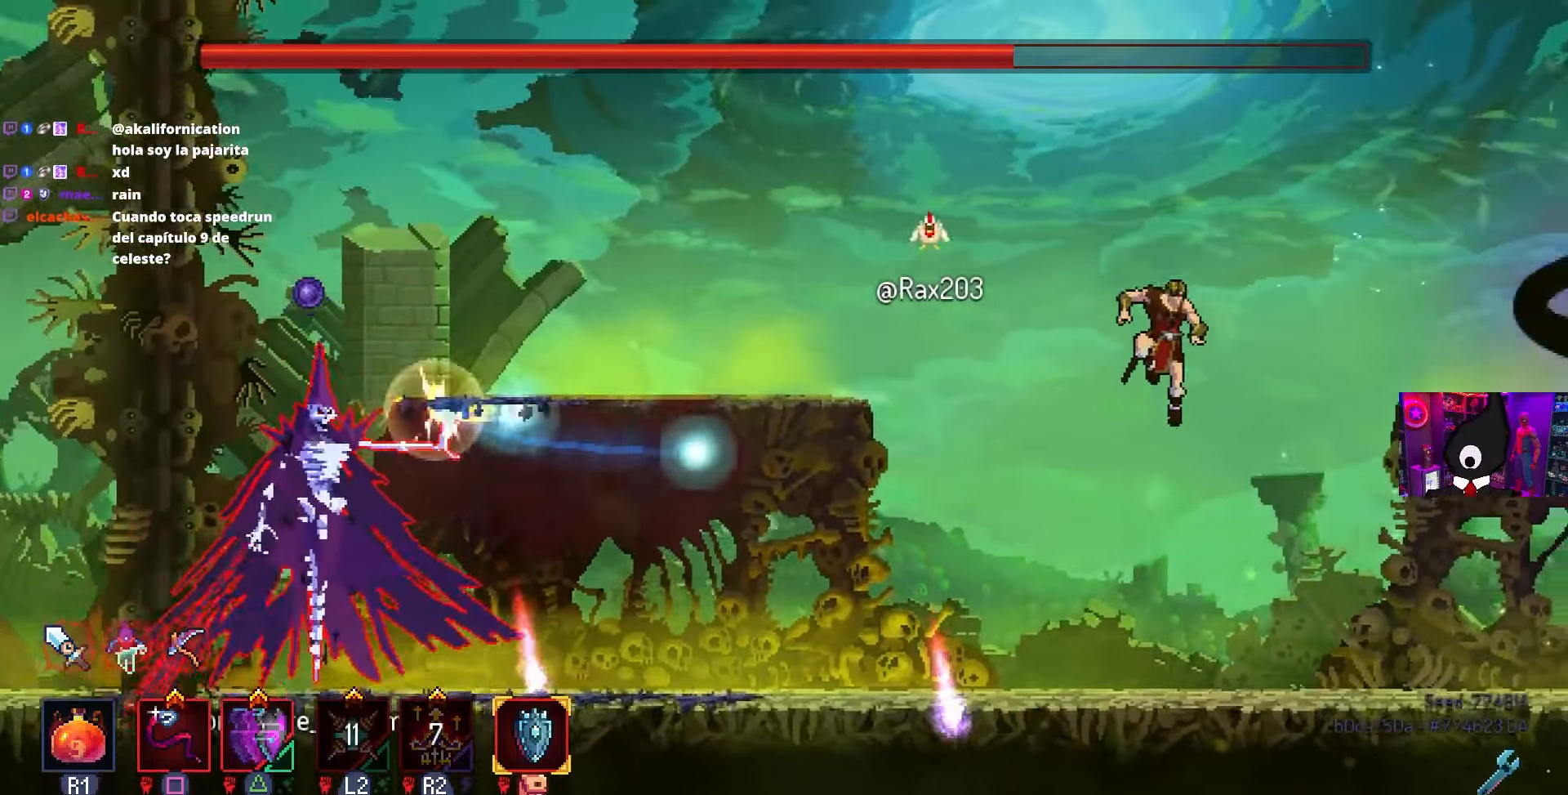
{"buttons": ["CIRCLE", "TRIANGLE", "DPAD_LEFT"], "left_stick": "center", "right_stick": "center", "events": [[217, "DPAD_RIGHT", "up"], [300, "DPAD_LEFT", "down"], [417, "TRIANGLE", "down"], [467, "CIRCLE", "down"]]}
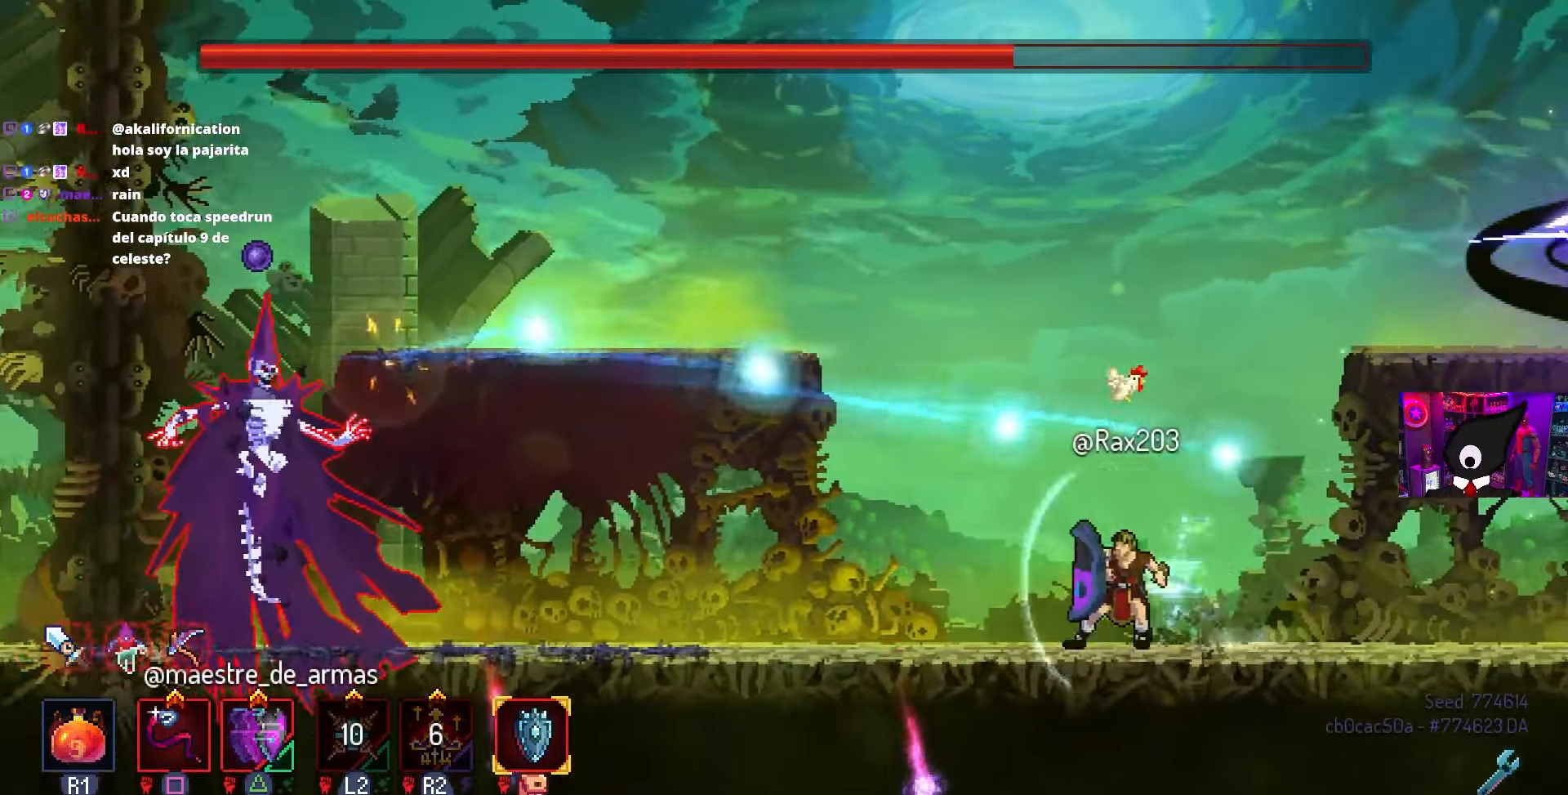
{"buttons": ["CROSS"], "left_stick": "center", "right_stick": "center", "events": [[17, "TRIANGLE", "up"], [300, "CROSS", "down"], [333, "CIRCLE", "up"], [417, "CROSS", "up"], [450, "CROSS", "down"], [483, "DPAD_LEFT", "up"]]}
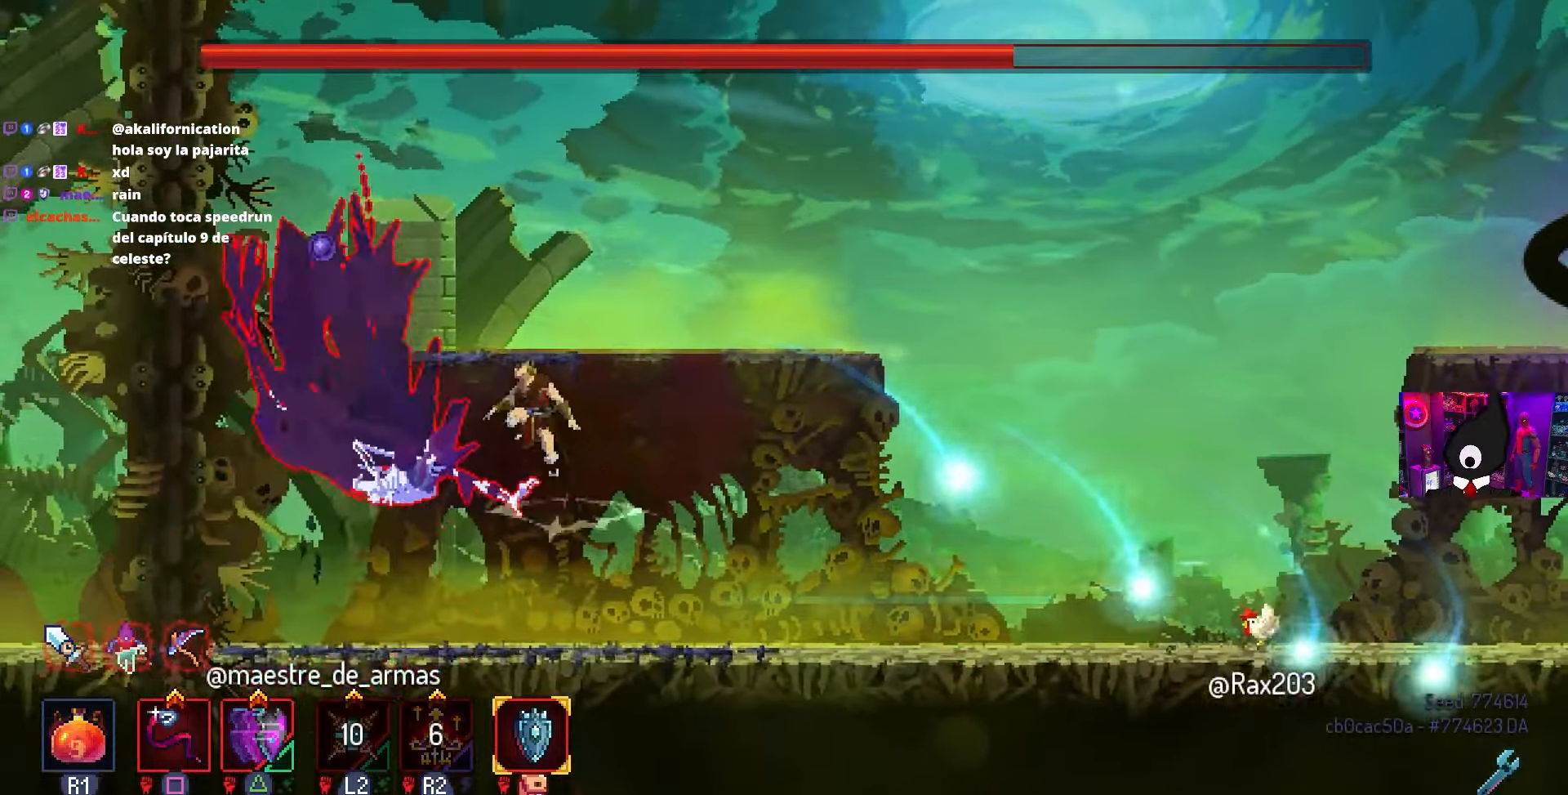
{"buttons": ["DPAD_RIGHT"], "left_stick": "center", "right_stick": "center", "events": [[50, "CROSS", "up"], [133, "DPAD_RIGHT", "down"]]}
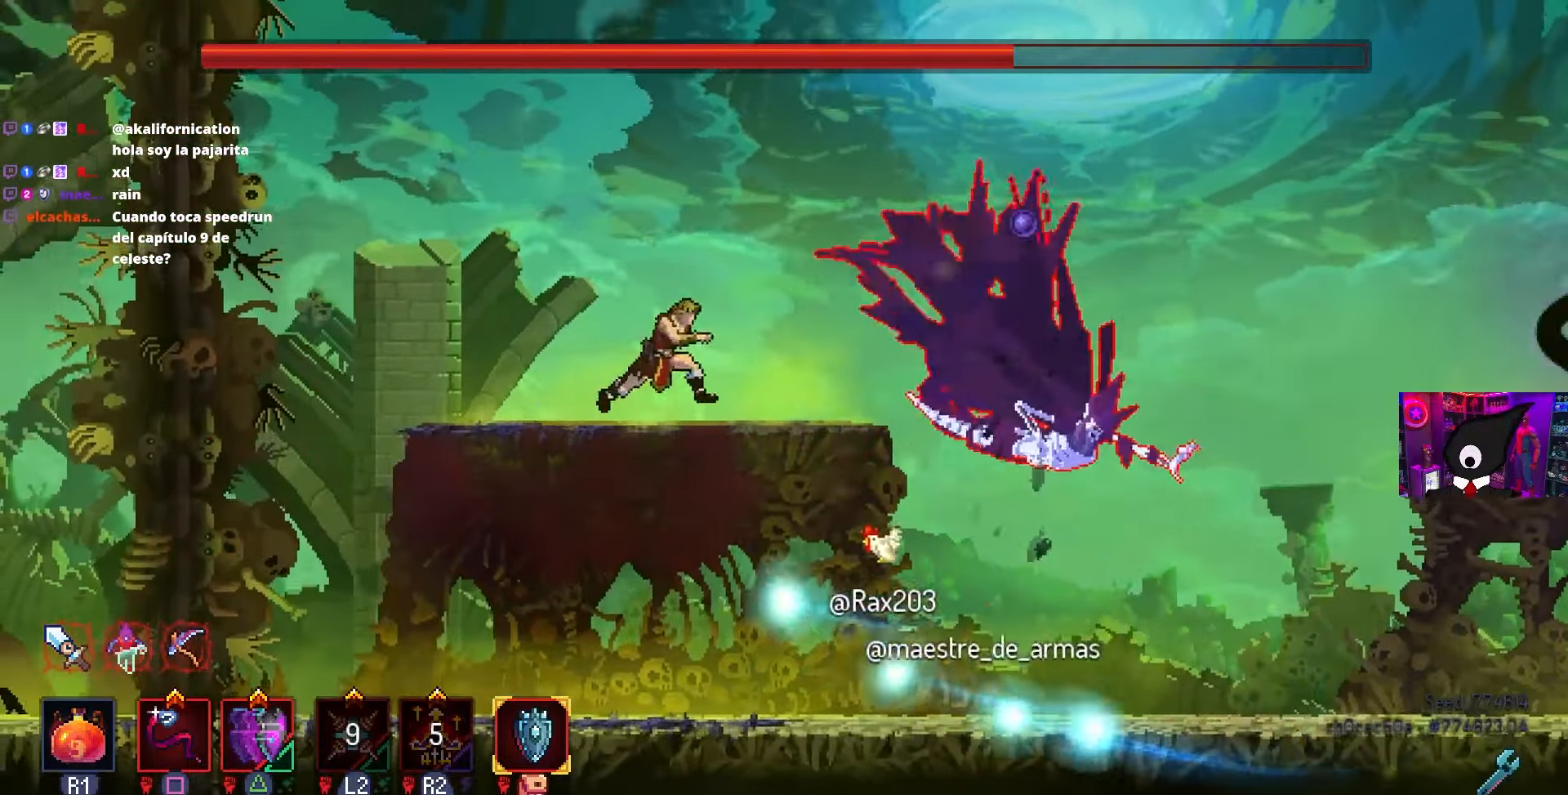
{"buttons": ["CIRCLE", "DPAD_RIGHT"], "left_stick": "center", "right_stick": "center", "events": [[50, "CROSS", "down"], [133, "CROSS", "up"], [300, "TRIANGLE", "down"], [367, "CIRCLE", "down"], [417, "TRIANGLE", "up"]]}
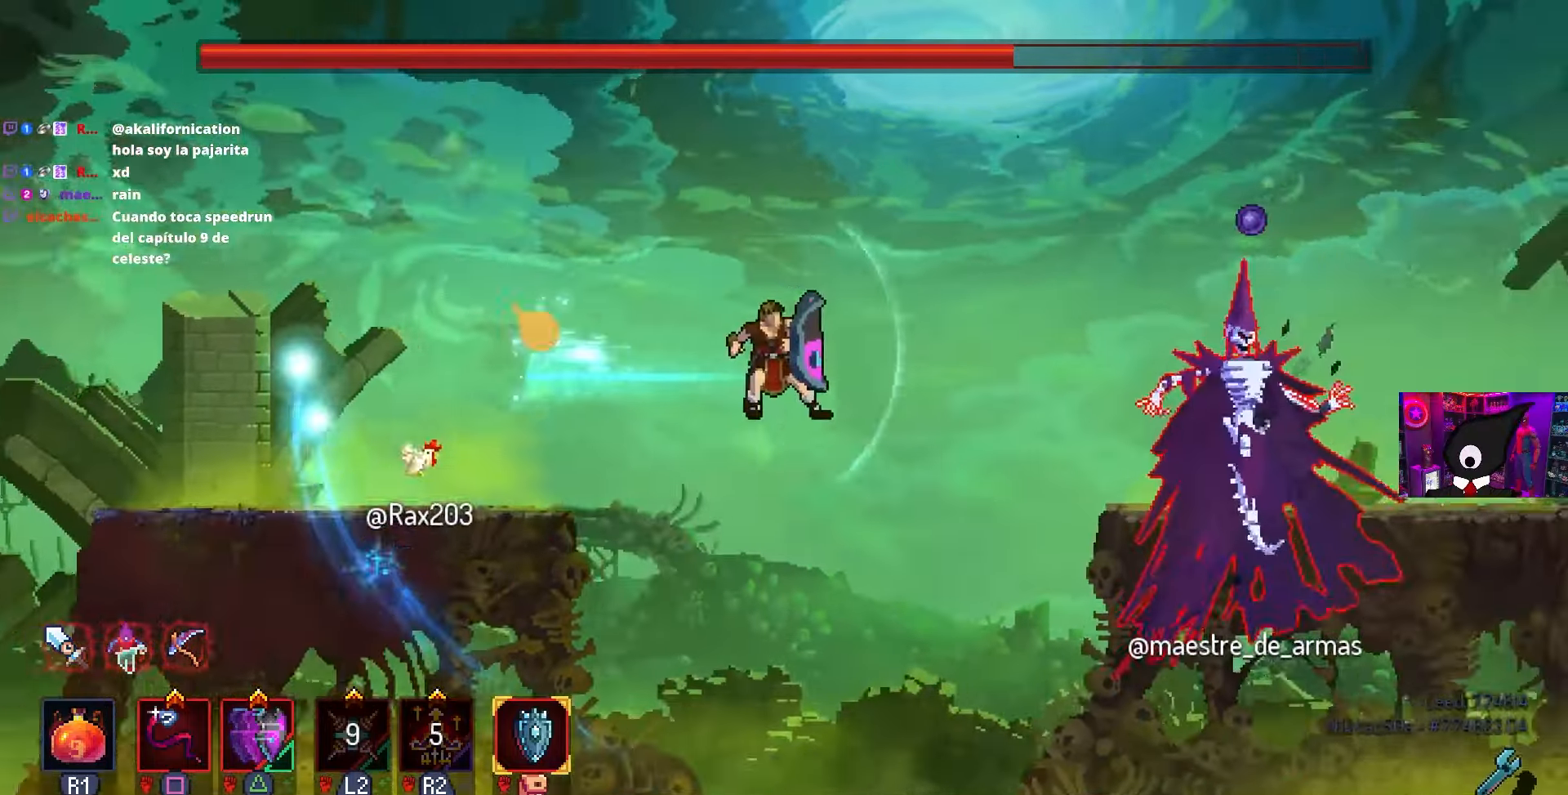
{"buttons": ["SQUARE"], "left_stick": "center", "right_stick": "center", "events": [[150, "CIRCLE", "up"], [317, "SQUARE", "down"], [450, "DPAD_RIGHT", "up"]]}
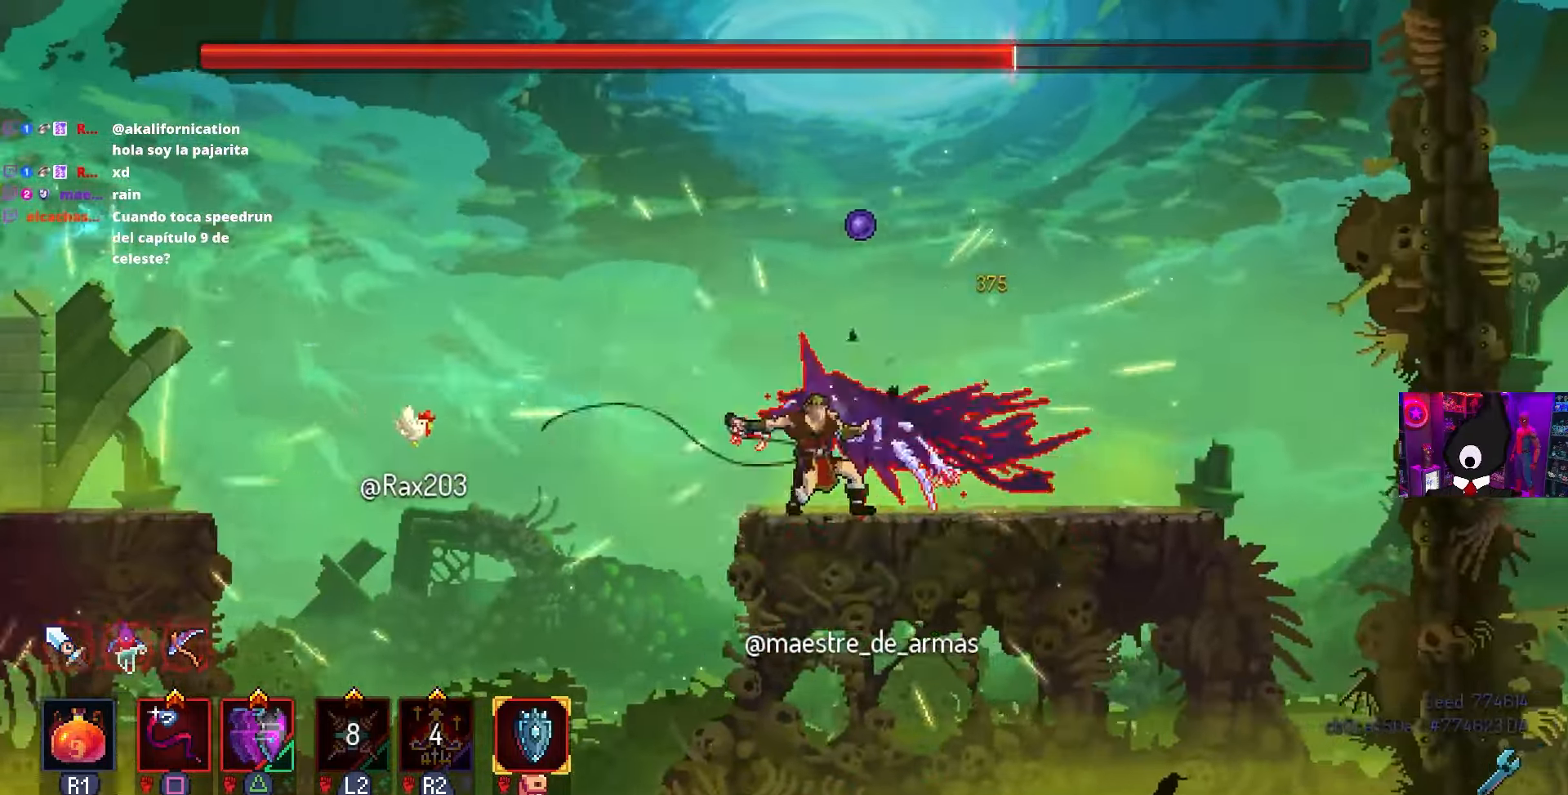
{"buttons": [], "left_stick": "center", "right_stick": "center", "events": [[333, "DPAD_LEFT", "down"], [433, "SQUARE", "up"], [467, "DPAD_LEFT", "up"]]}
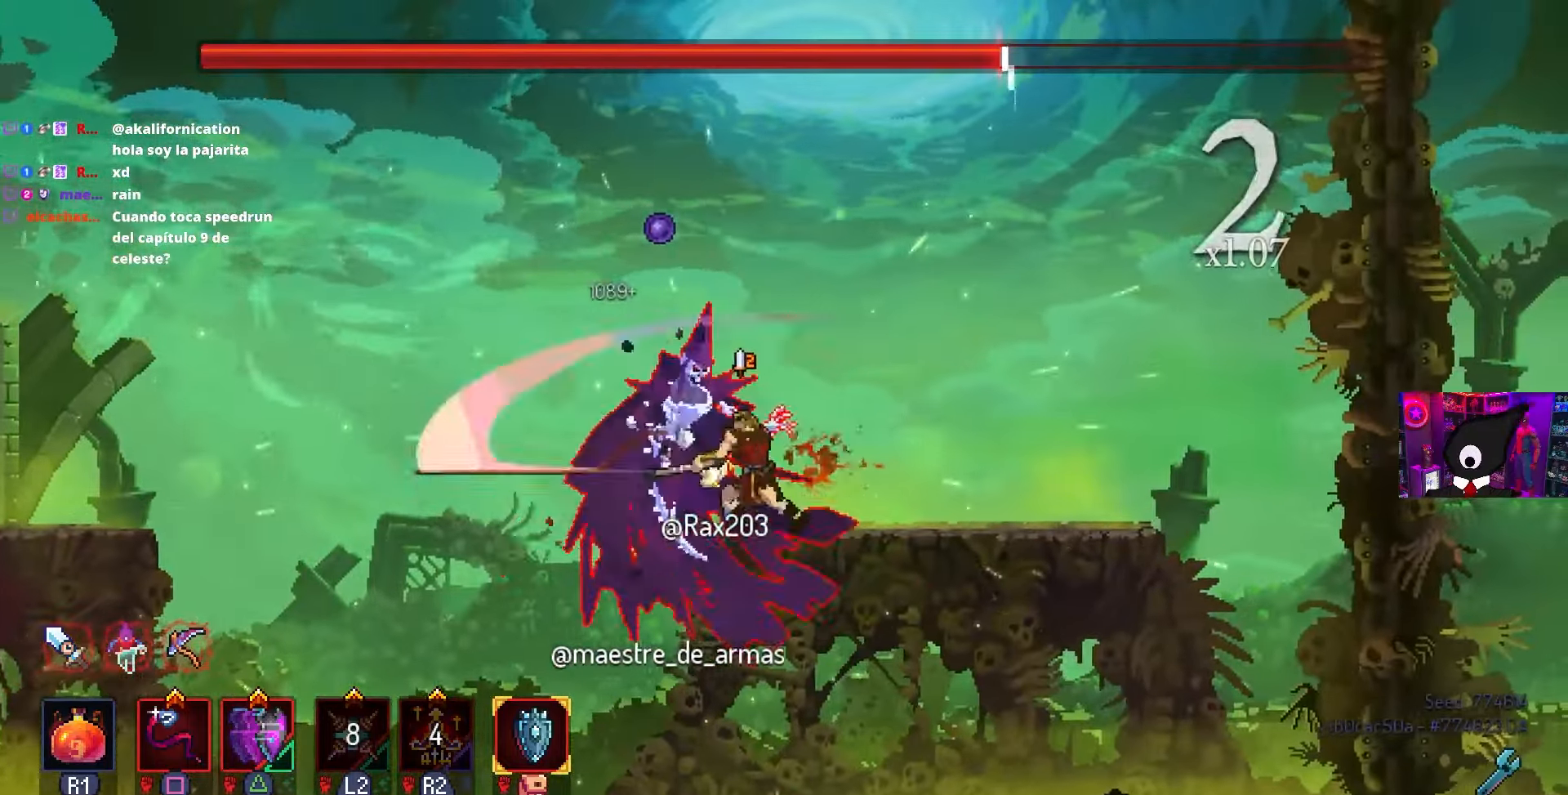
{"buttons": ["SQUARE"], "left_stick": "center", "right_stick": "center", "events": [[183, "DPAD_LEFT", "down"], [300, "DPAD_LEFT", "up"], [333, "SQUARE", "down"]]}
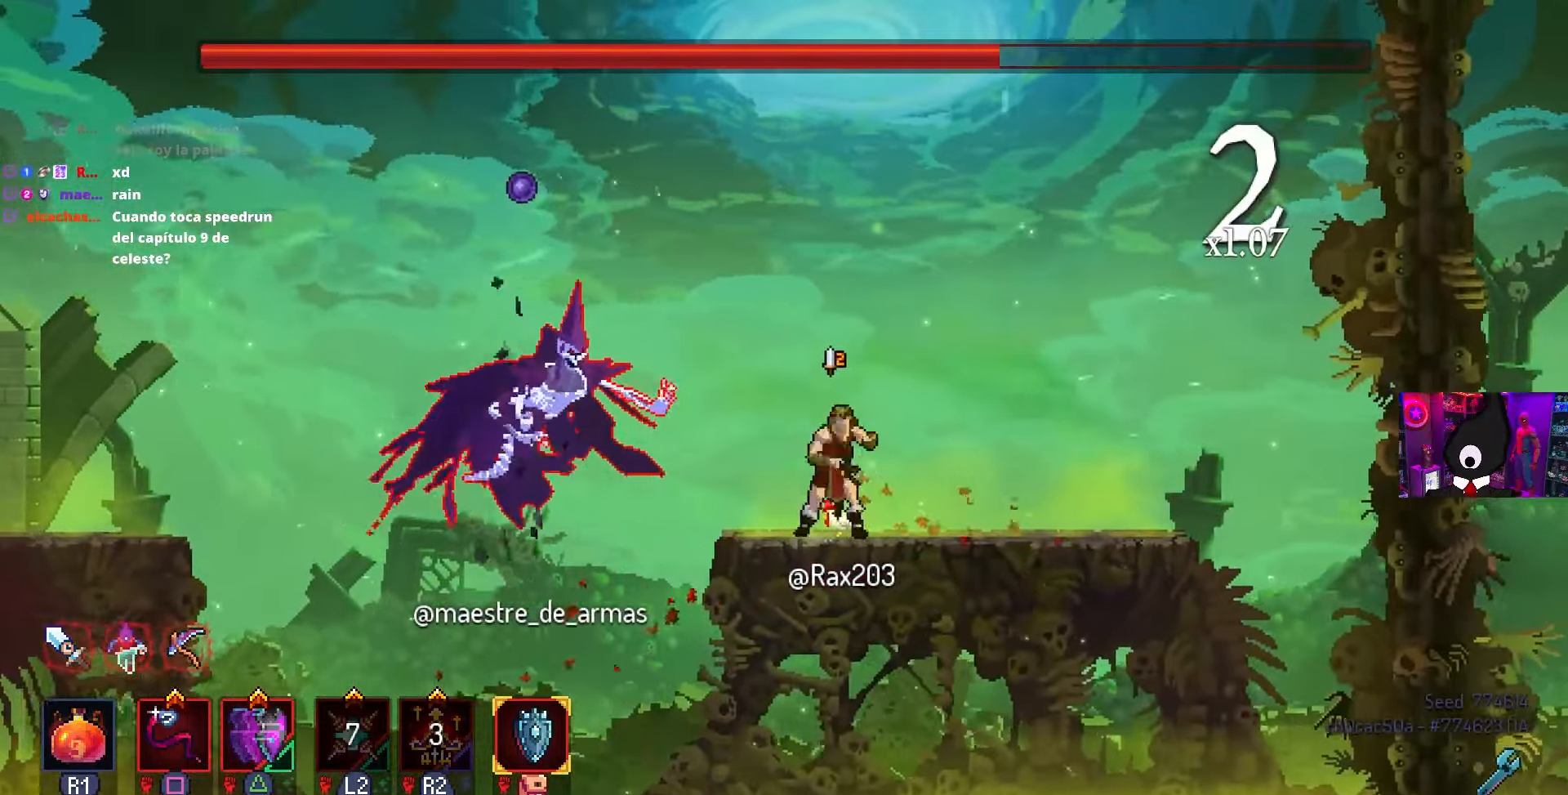
{"buttons": [], "left_stick": "center", "right_stick": "center", "events": [[233, "SQUARE", "up"]]}
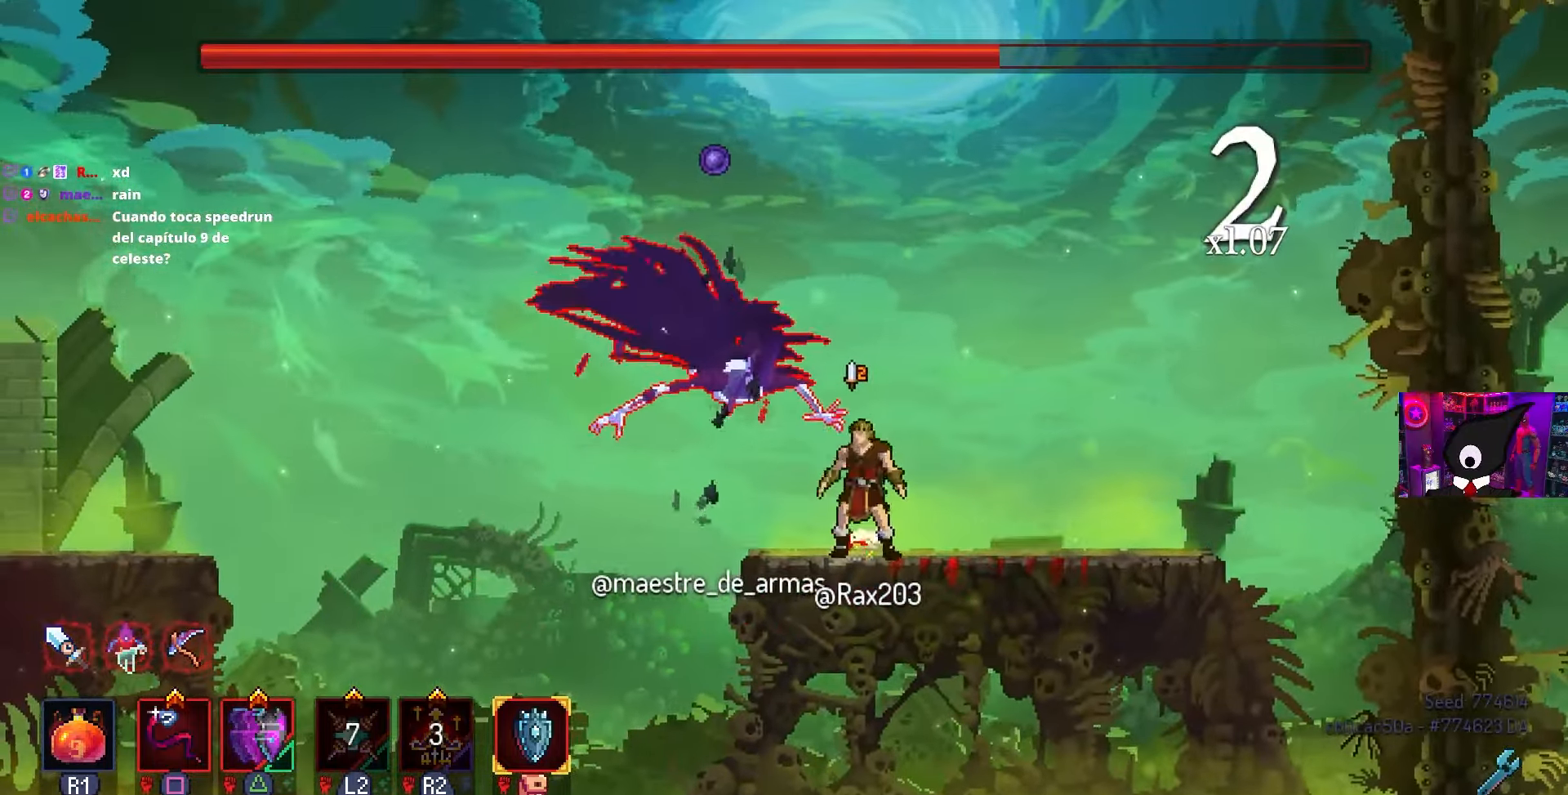
{"buttons": ["SQUARE"], "left_stick": "center", "right_stick": "center", "events": [[283, "SQUARE", "down"]]}
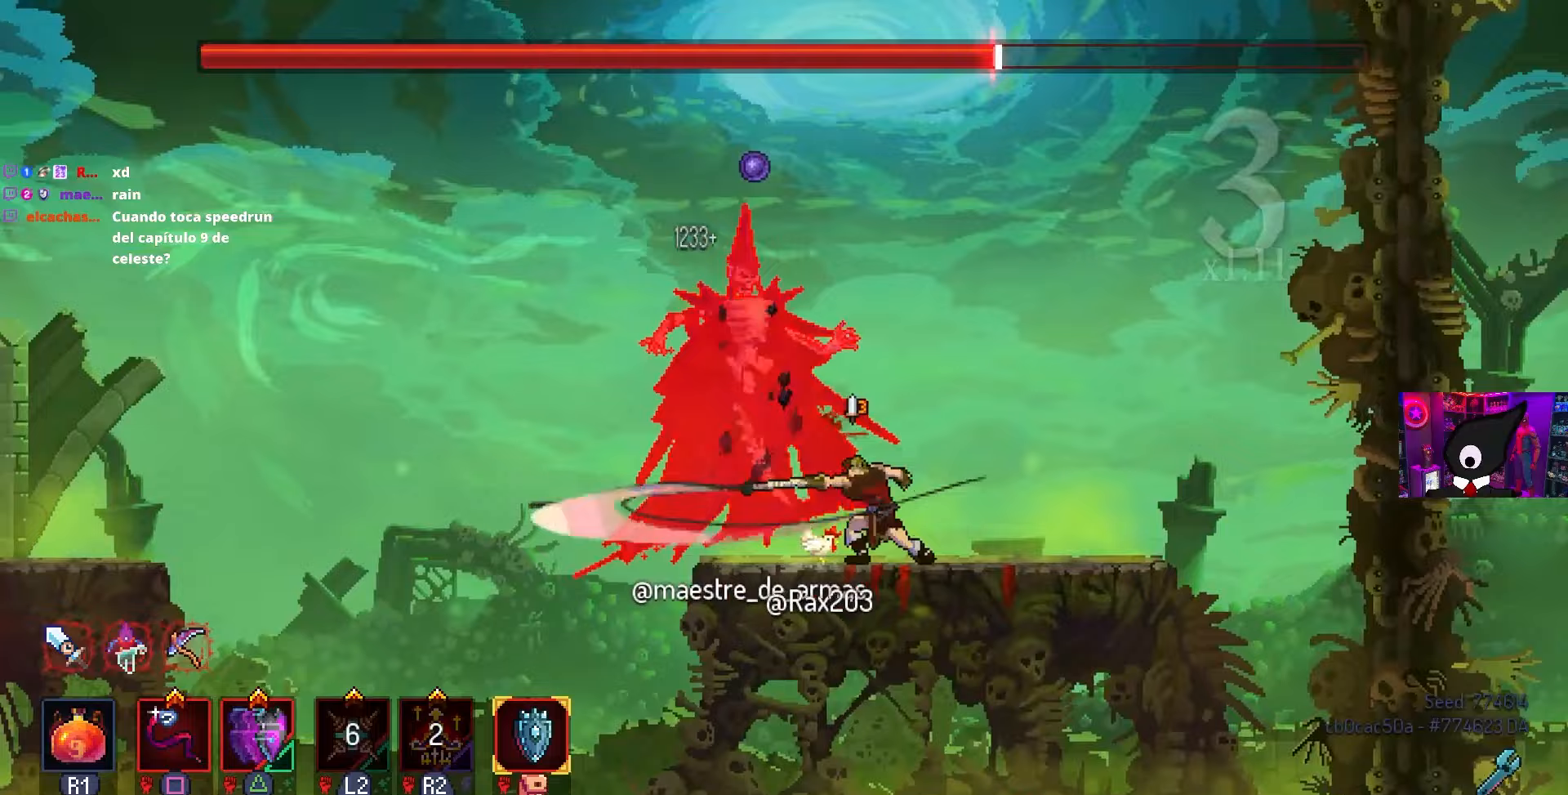
{"buttons": ["DPAD_LEFT"], "left_stick": "center", "right_stick": "center", "events": [[333, "SQUARE", "up"], [450, "DPAD_LEFT", "down"]]}
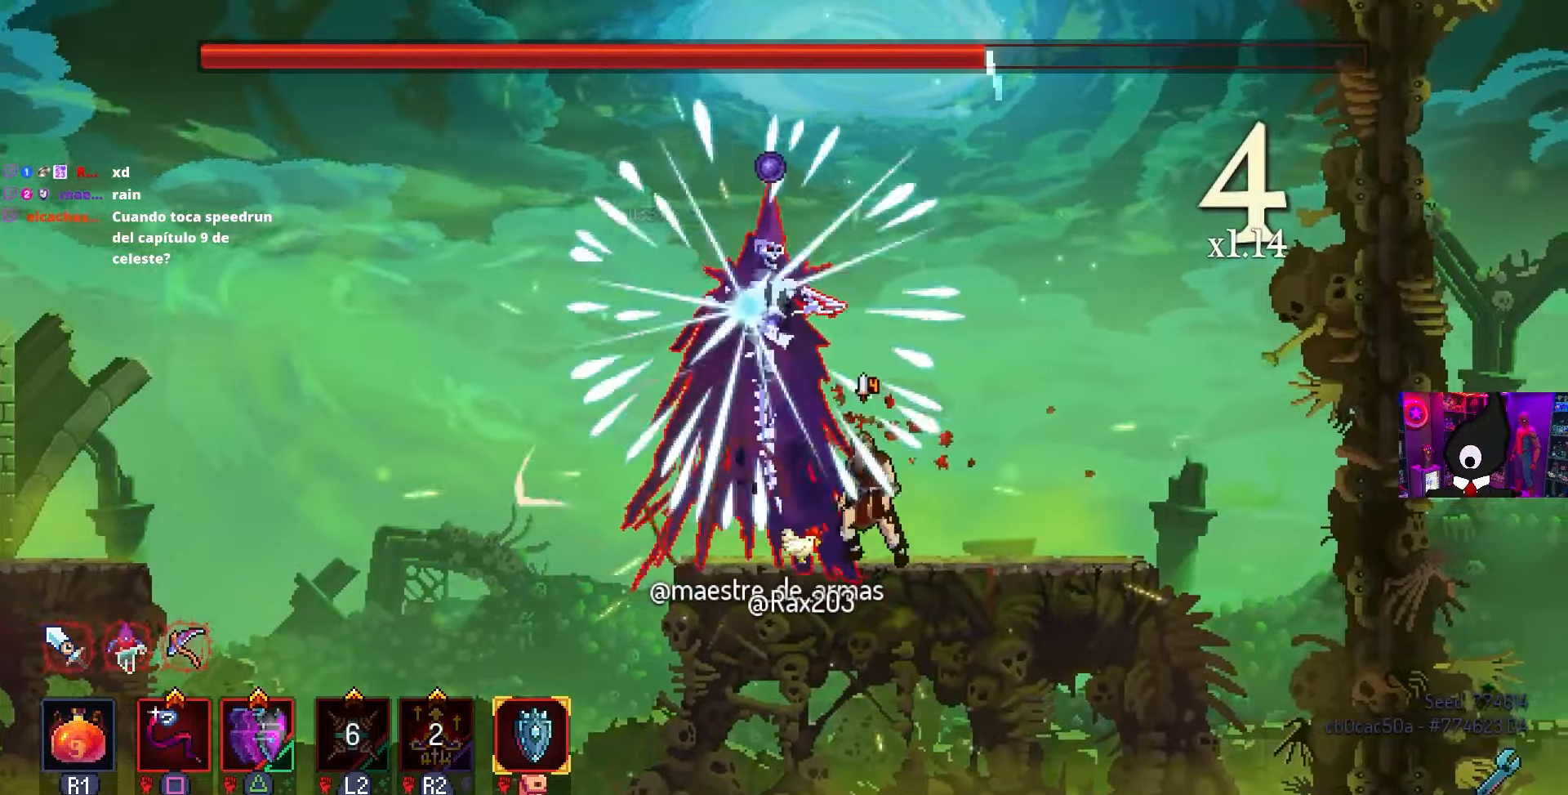
{"buttons": ["CIRCLE", "DPAD_LEFT"], "left_stick": "center", "right_stick": "center", "events": [[83, "TRIANGLE", "down"], [167, "CIRCLE", "down"], [217, "TRIANGLE", "up"]]}
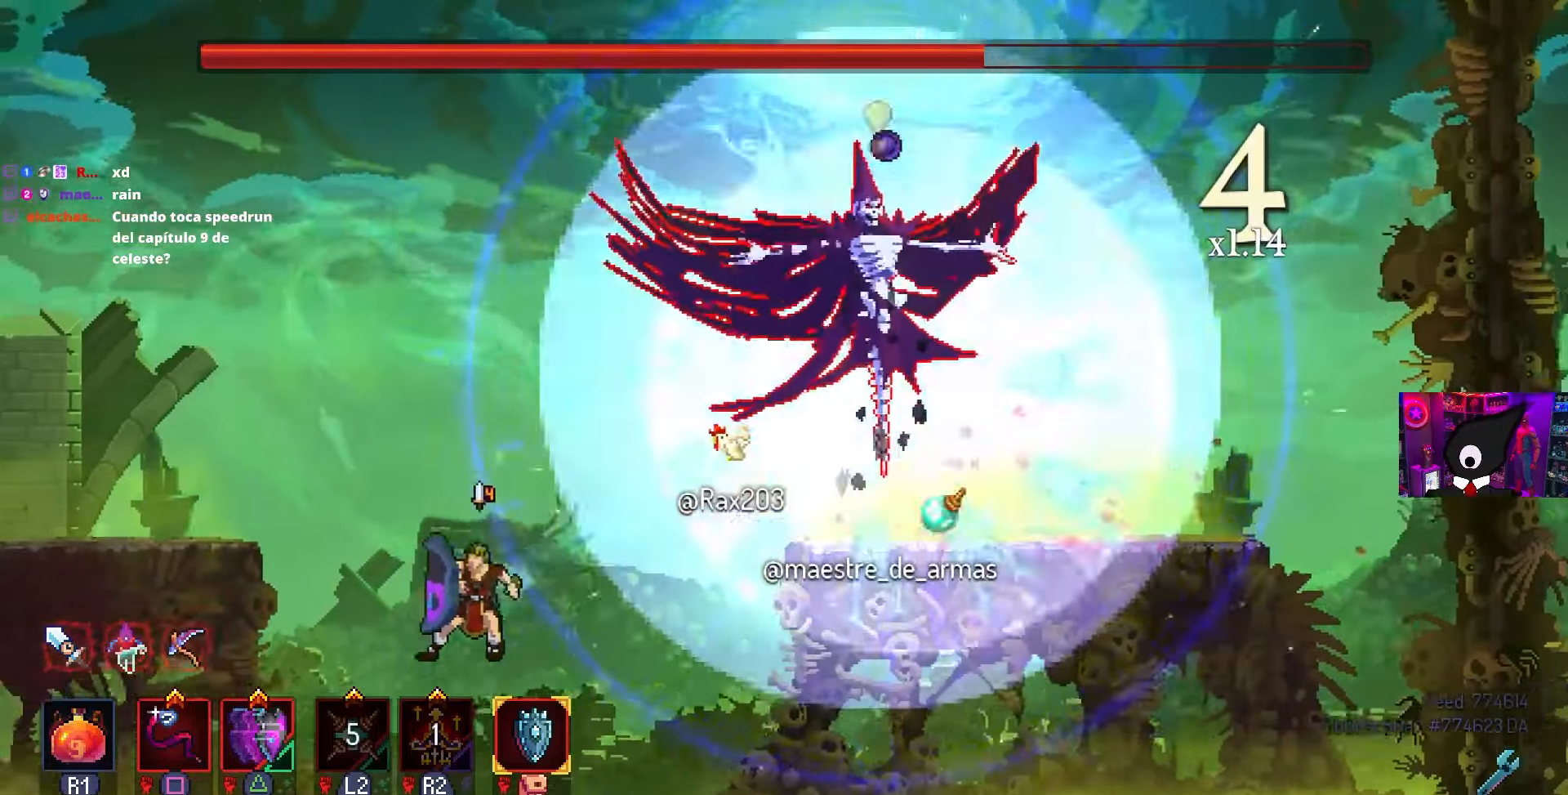
{"buttons": ["CROSS"], "left_stick": "center", "right_stick": "center", "events": [[200, "CIRCLE", "up"], [283, "CROSS", "down"], [383, "CROSS", "up"], [467, "CROSS", "down"], [500, "DPAD_LEFT", "up"]]}
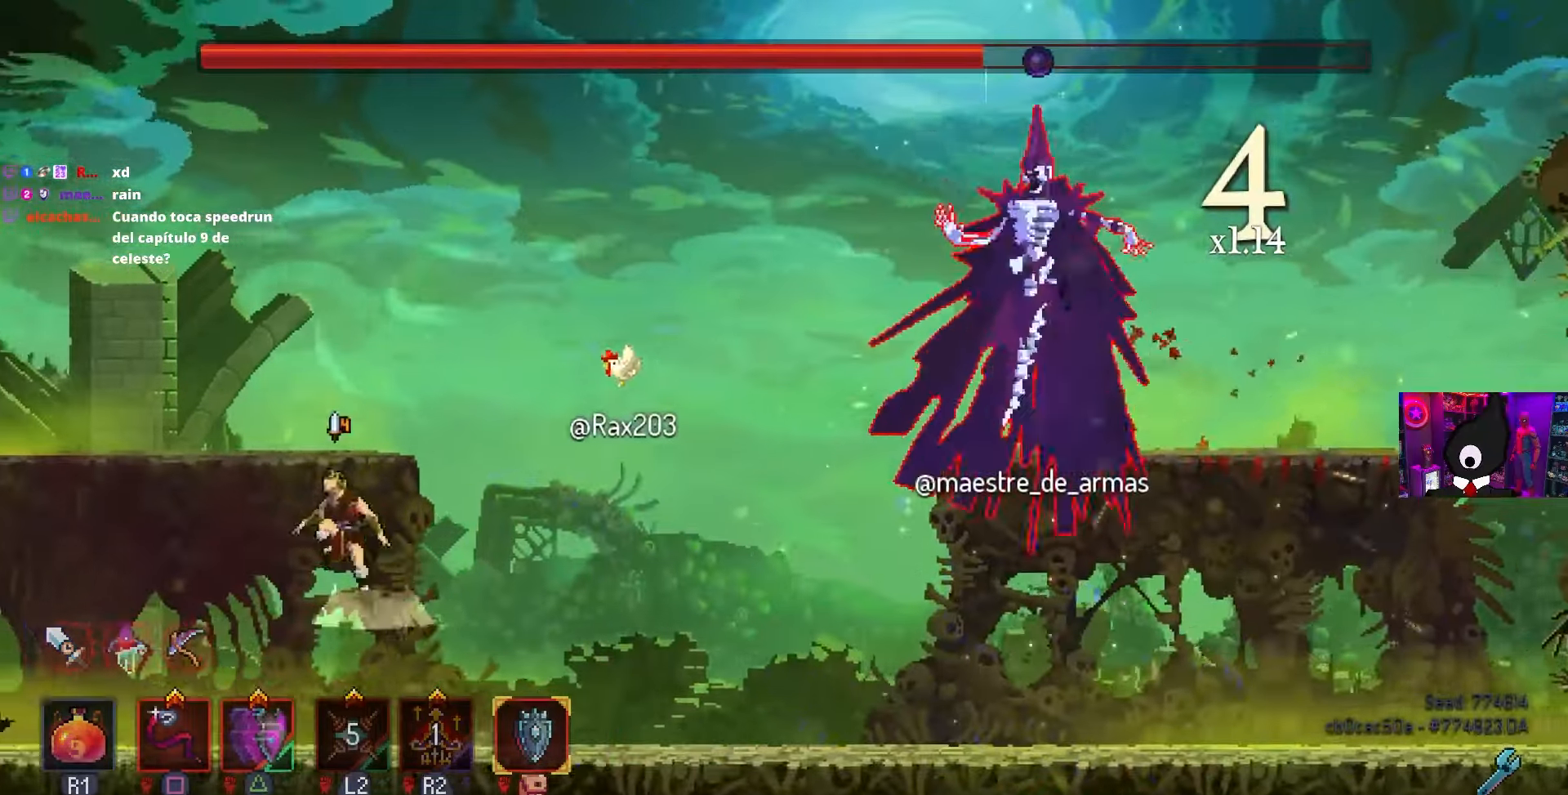
{"buttons": ["DPAD_RIGHT"], "left_stick": "center", "right_stick": "center", "events": [[50, "CROSS", "up"], [117, "DPAD_RIGHT", "down"]]}
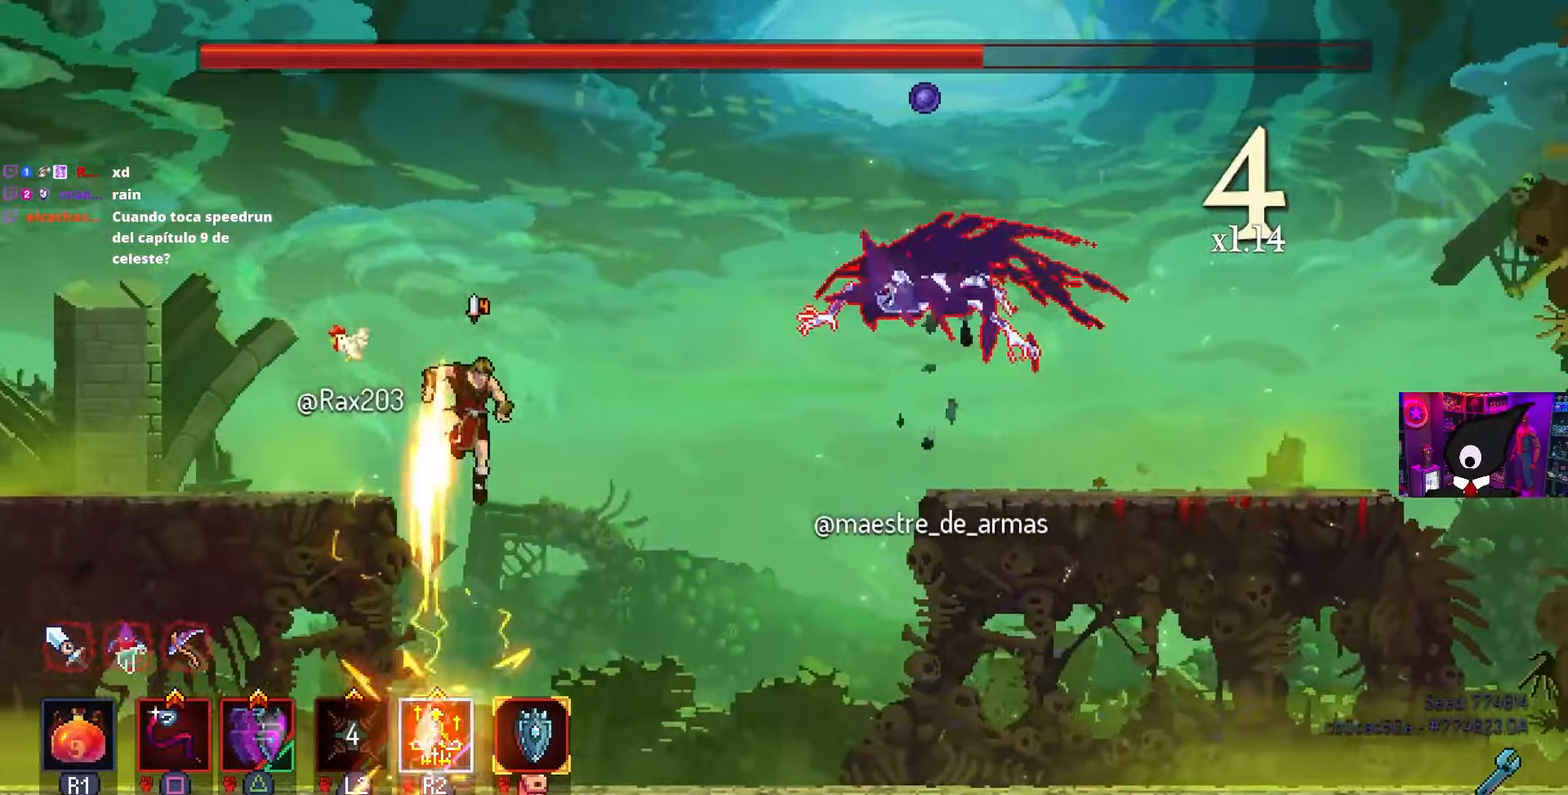
{"buttons": ["SQUARE"], "left_stick": "center", "right_stick": "center", "events": [[33, "SQUARE", "down"], [50, "CROSS", "down"], [100, "SQUARE", "up"], [200, "CROSS", "up"], [417, "DPAD_RIGHT", "up"], [417, "SQUARE", "down"]]}
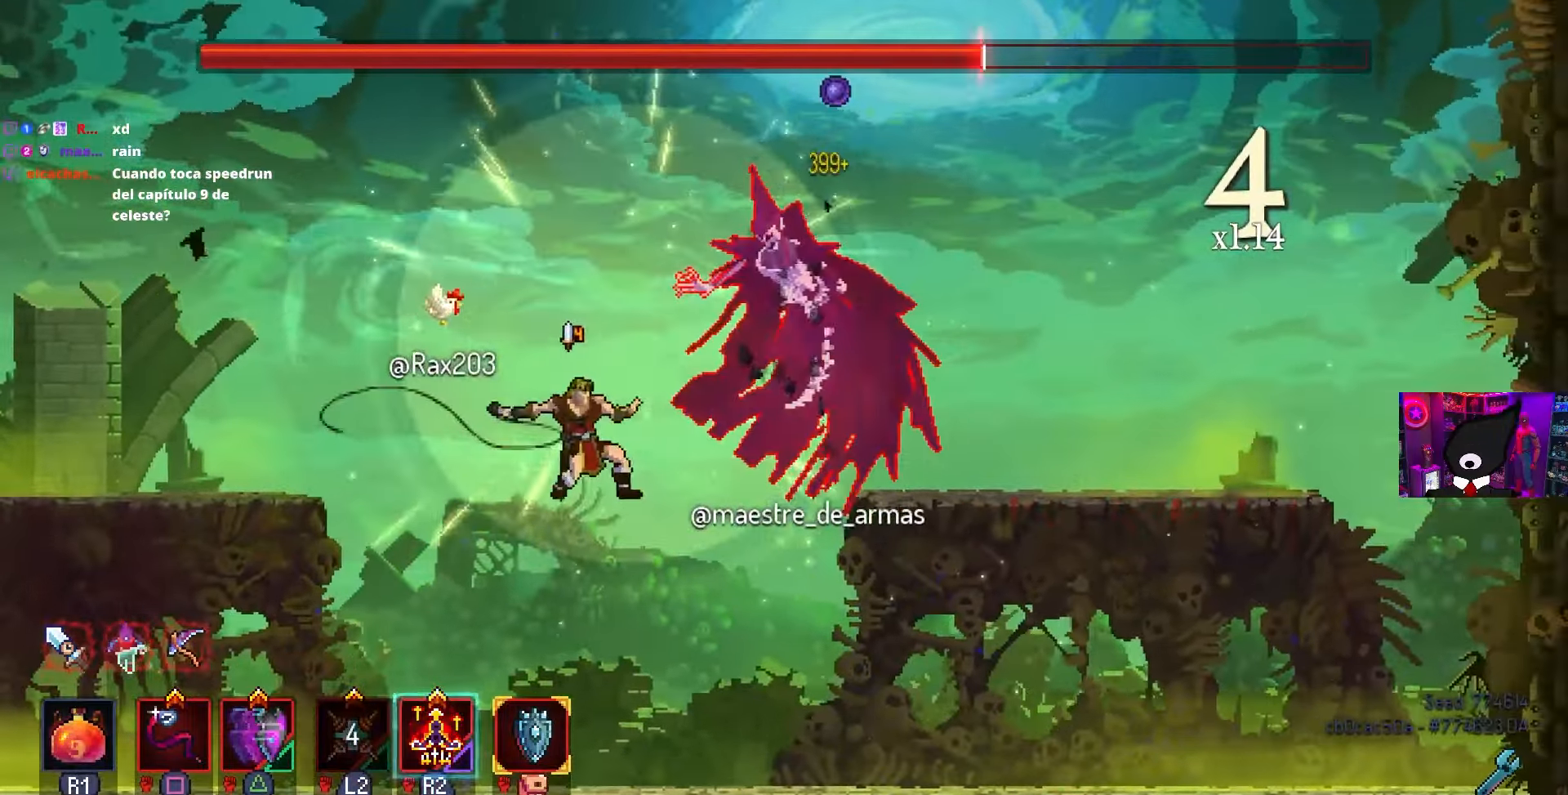
{"buttons": ["DPAD_RIGHT"], "left_stick": "center", "right_stick": "center", "events": [[250, "SQUARE", "up"], [450, "DPAD_RIGHT", "down"]]}
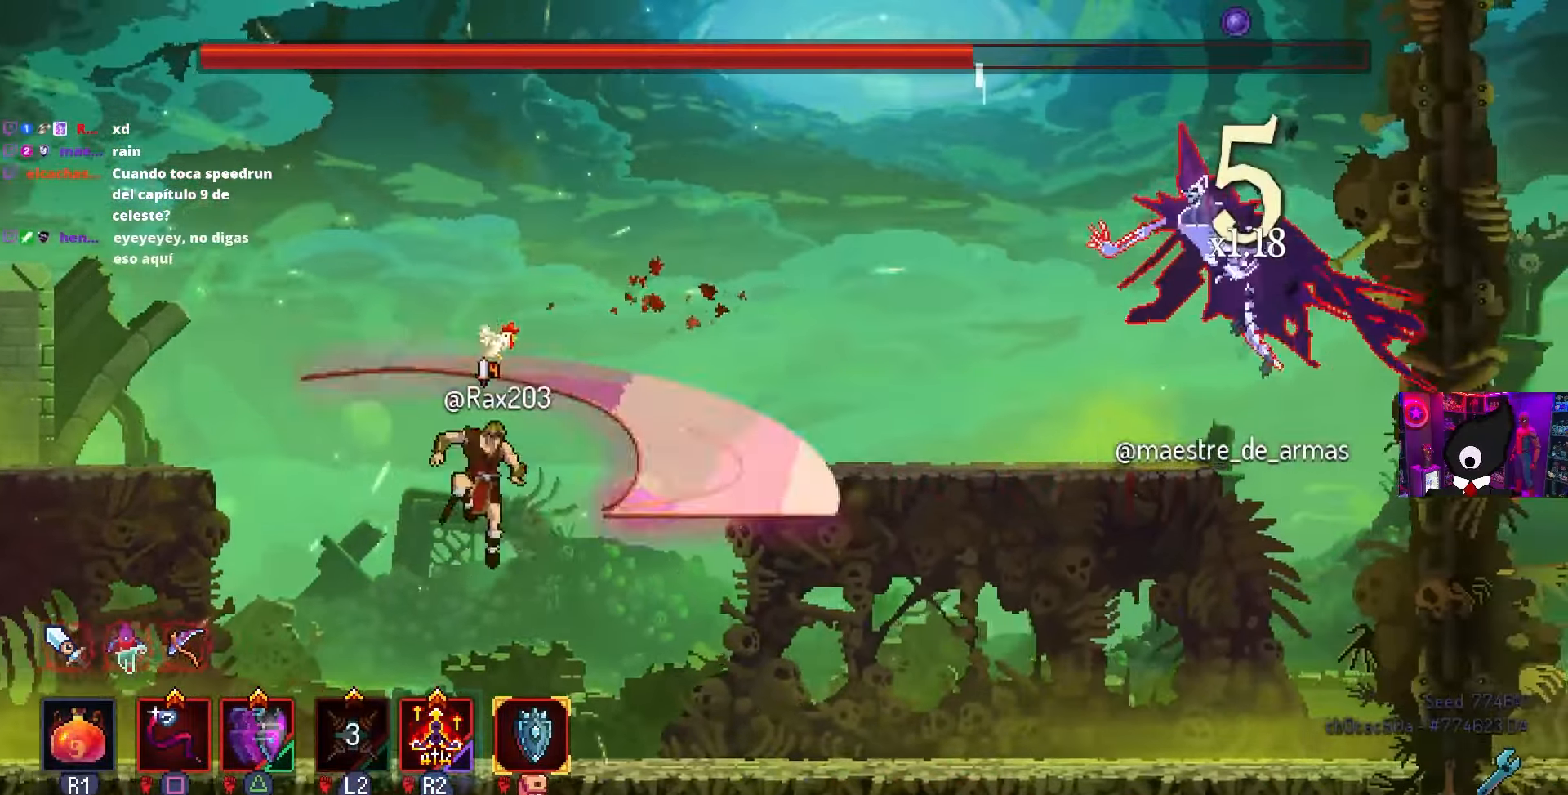
{"buttons": ["CROSS", "DPAD_RIGHT"], "left_stick": "center", "right_stick": "center", "events": [[350, "CIRCLE", "down"], [417, "CIRCLE", "up"], [433, "CROSS", "down"]]}
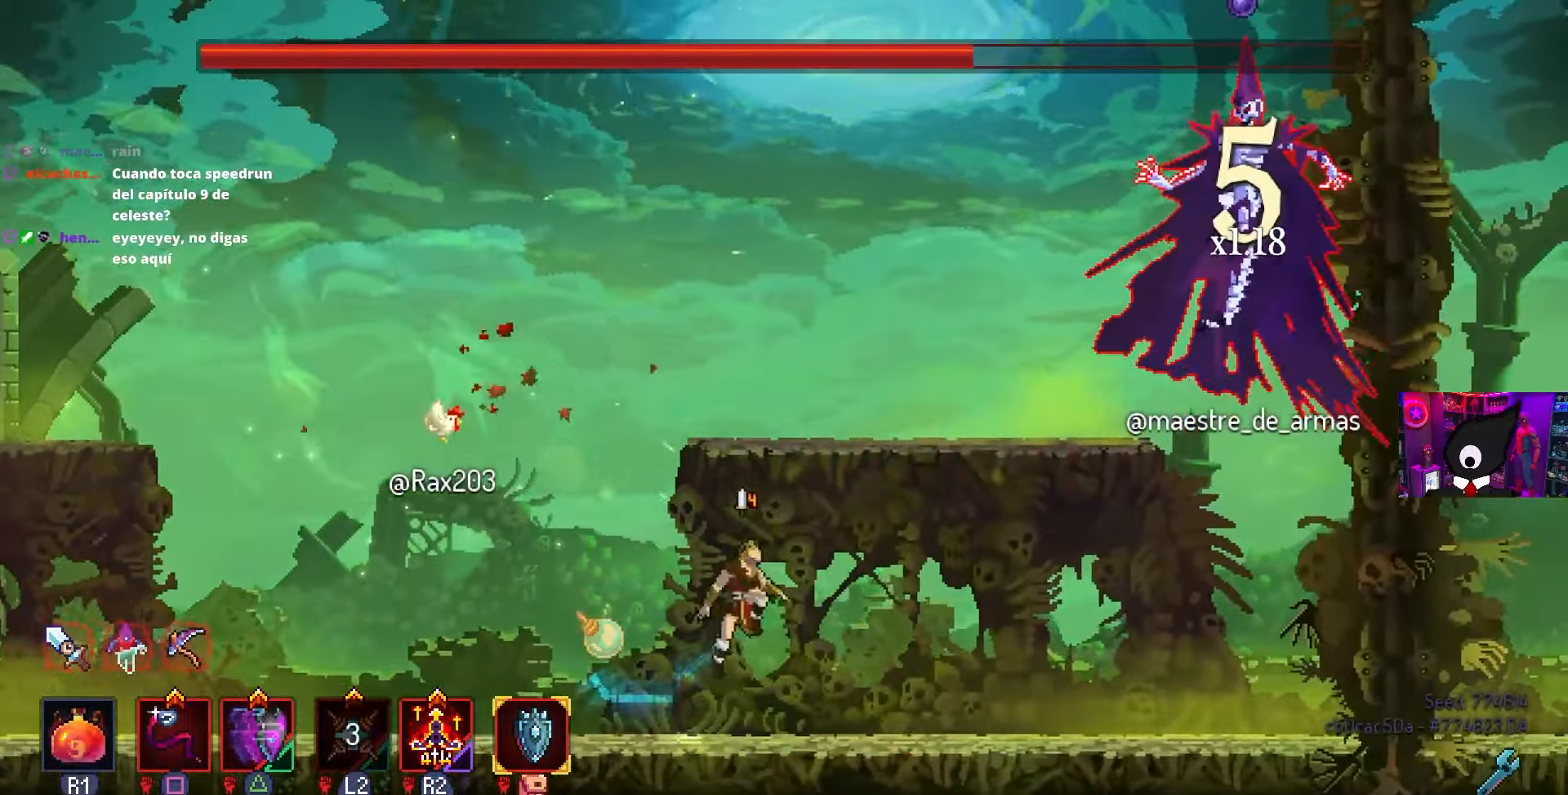
{"buttons": ["DPAD_LEFT"], "left_stick": "center", "right_stick": "center", "events": [[17, "CROSS", "up"], [67, "DPAD_RIGHT", "up"], [183, "DPAD_LEFT", "down"], [250, "DPAD_LEFT", "up"], [383, "DPAD_LEFT", "down"]]}
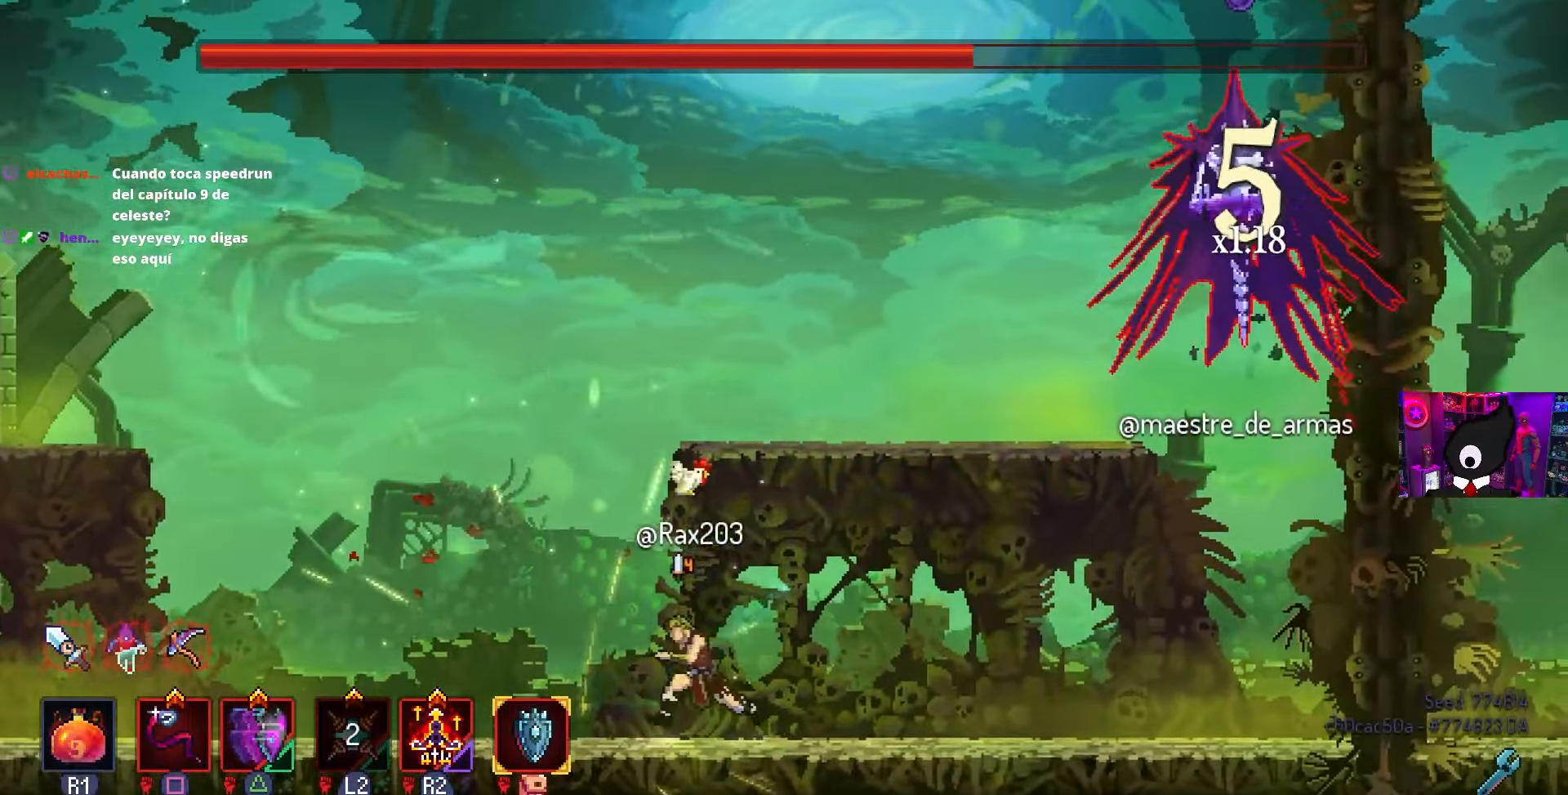
{"buttons": ["DPAD_LEFT"], "left_stick": "center", "right_stick": "center", "events": []}
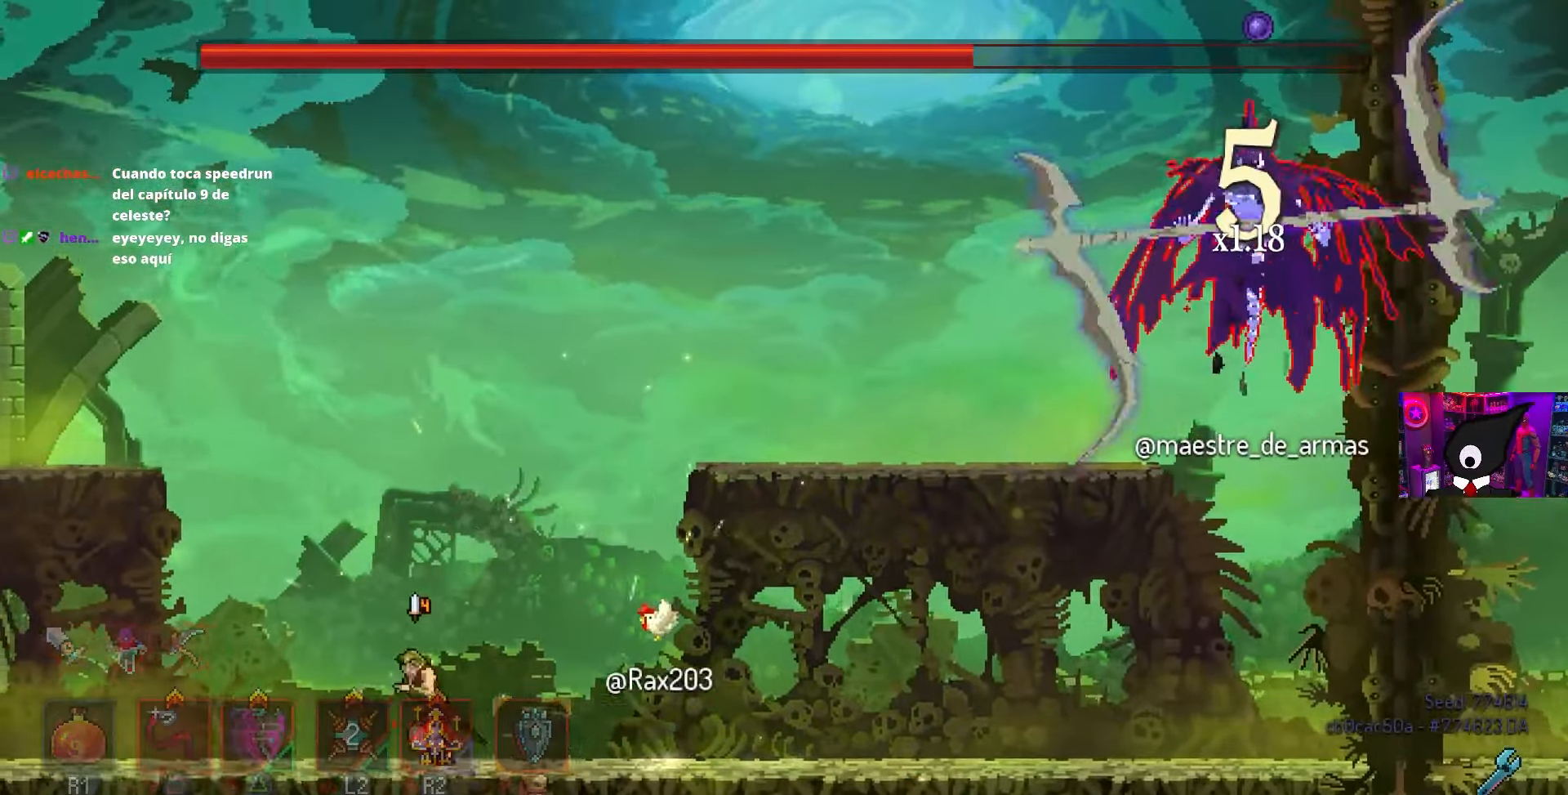
{"buttons": [], "left_stick": "center", "right_stick": "center", "events": [[150, "DPAD_LEFT", "up"], [333, "DPAD_RIGHT", "down"], [400, "DPAD_RIGHT", "up"]]}
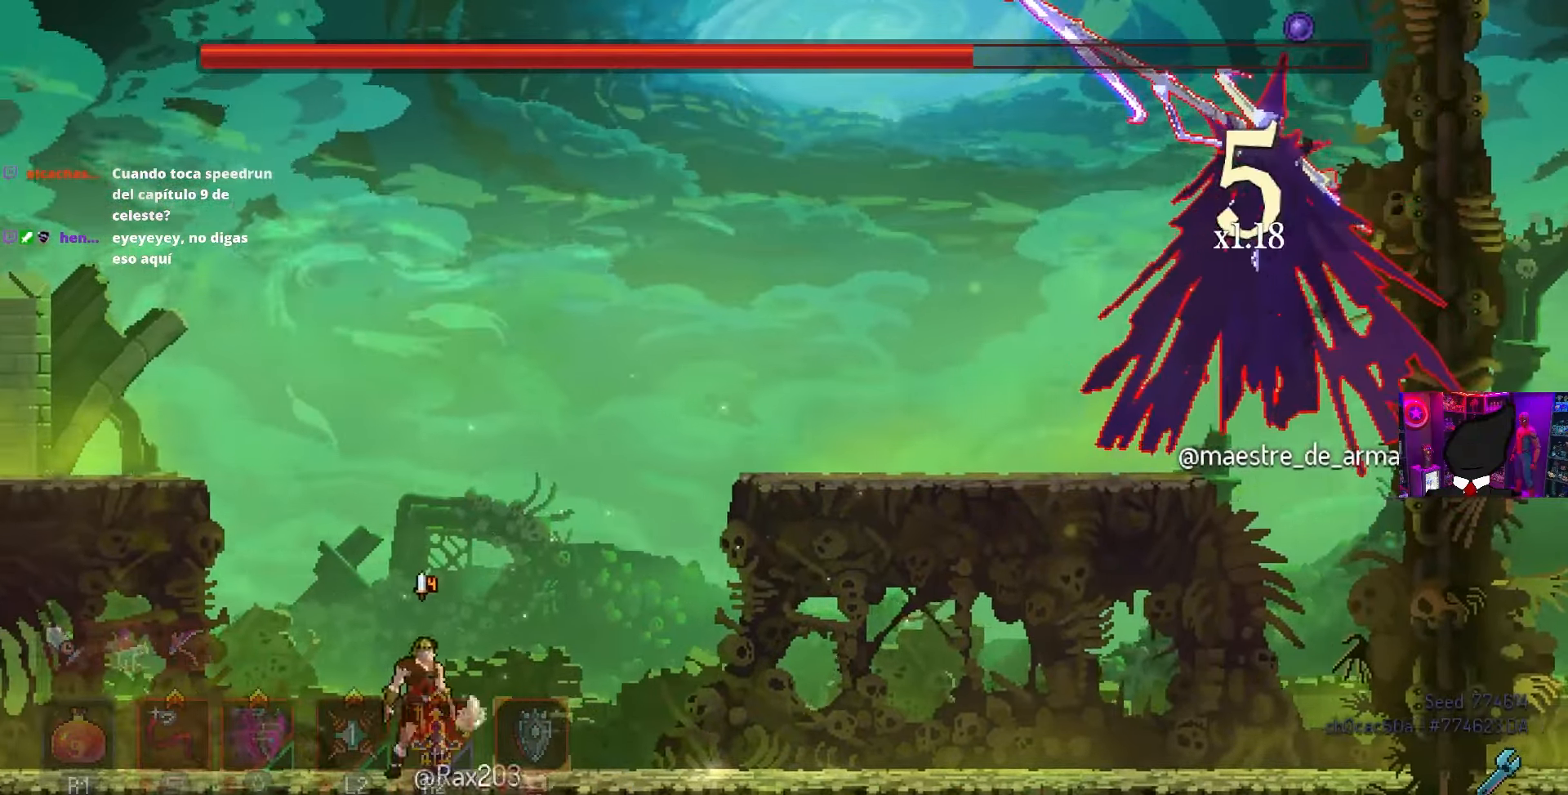
{"buttons": ["DPAD_RIGHT"], "left_stick": "center", "right_stick": "center", "events": [[83, "DPAD_LEFT", "down"], [183, "DPAD_LEFT", "up"], [417, "DPAD_RIGHT", "down"]]}
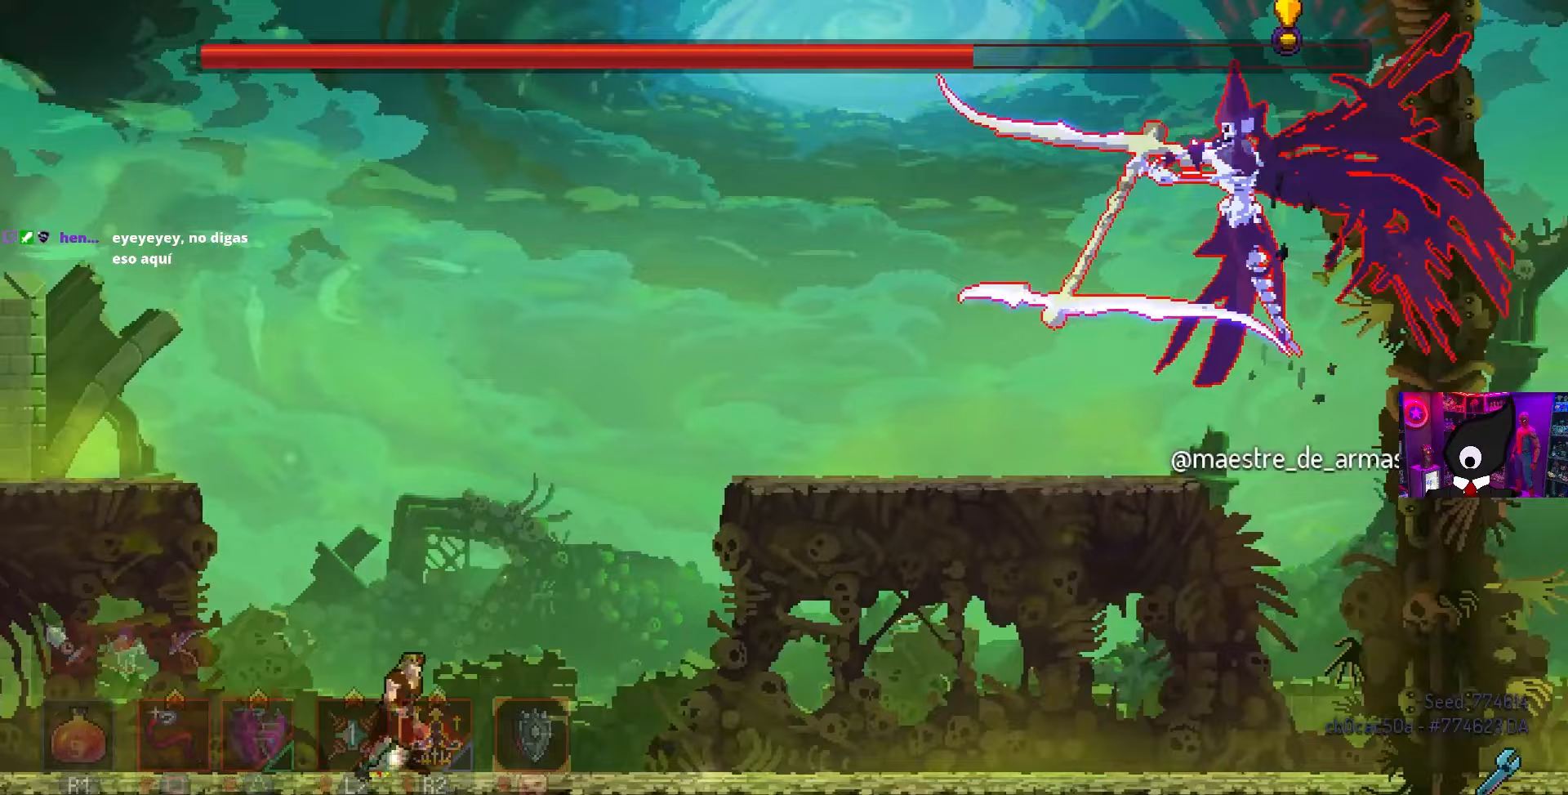
{"buttons": [], "left_stick": "center", "right_stick": "center", "events": [[33, "TRIANGLE", "down"], [100, "CIRCLE", "down"], [150, "TRIANGLE", "up"], [433, "DPAD_RIGHT", "up"], [450, "CIRCLE", "up"]]}
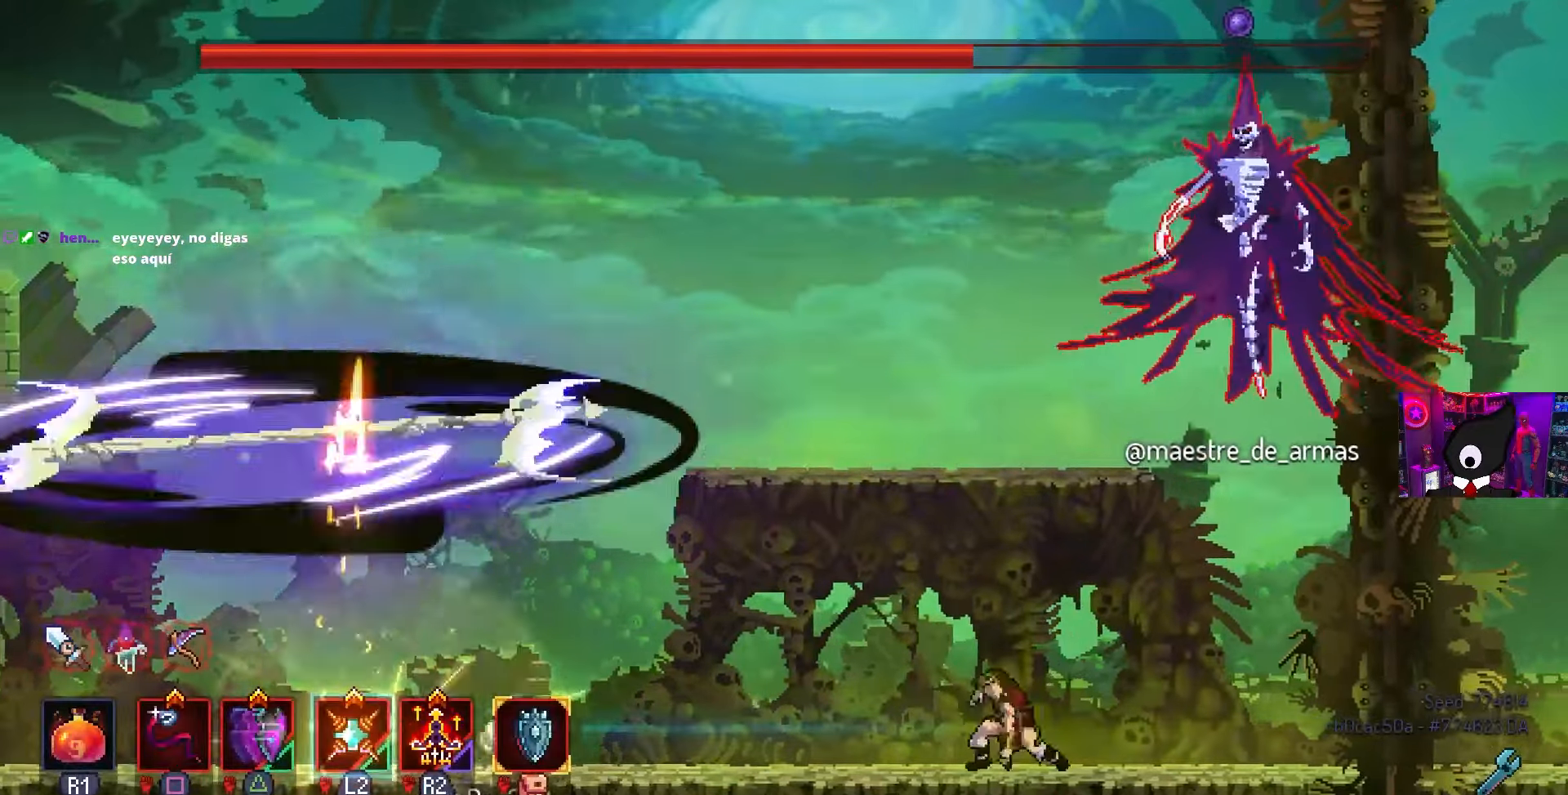
{"buttons": ["DPAD_LEFT"], "left_stick": "center", "right_stick": "center", "events": [[150, "DPAD_LEFT", "down"]]}
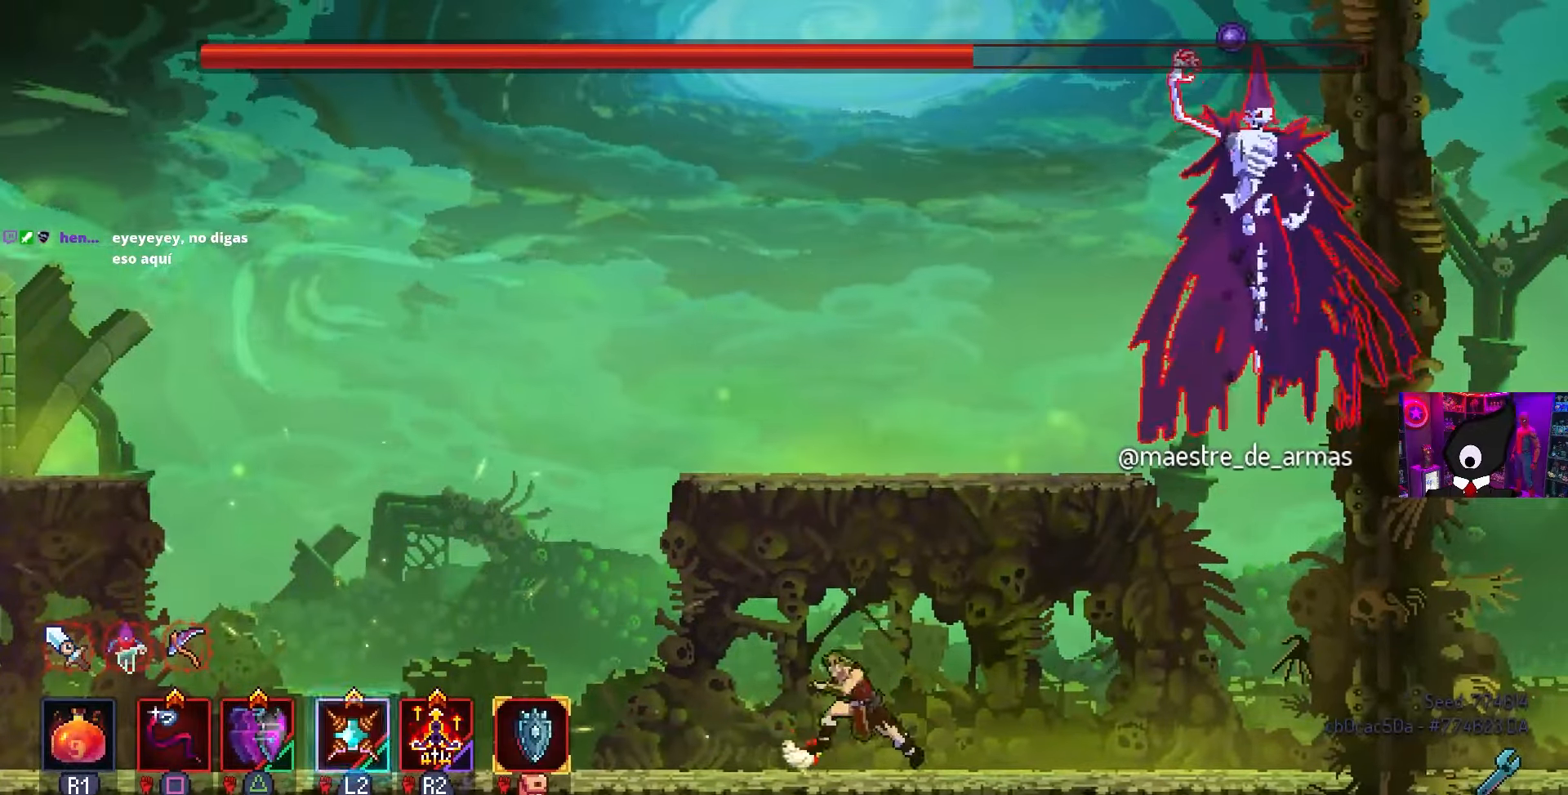
{"buttons": ["DPAD_LEFT"], "left_stick": "center", "right_stick": "center", "events": []}
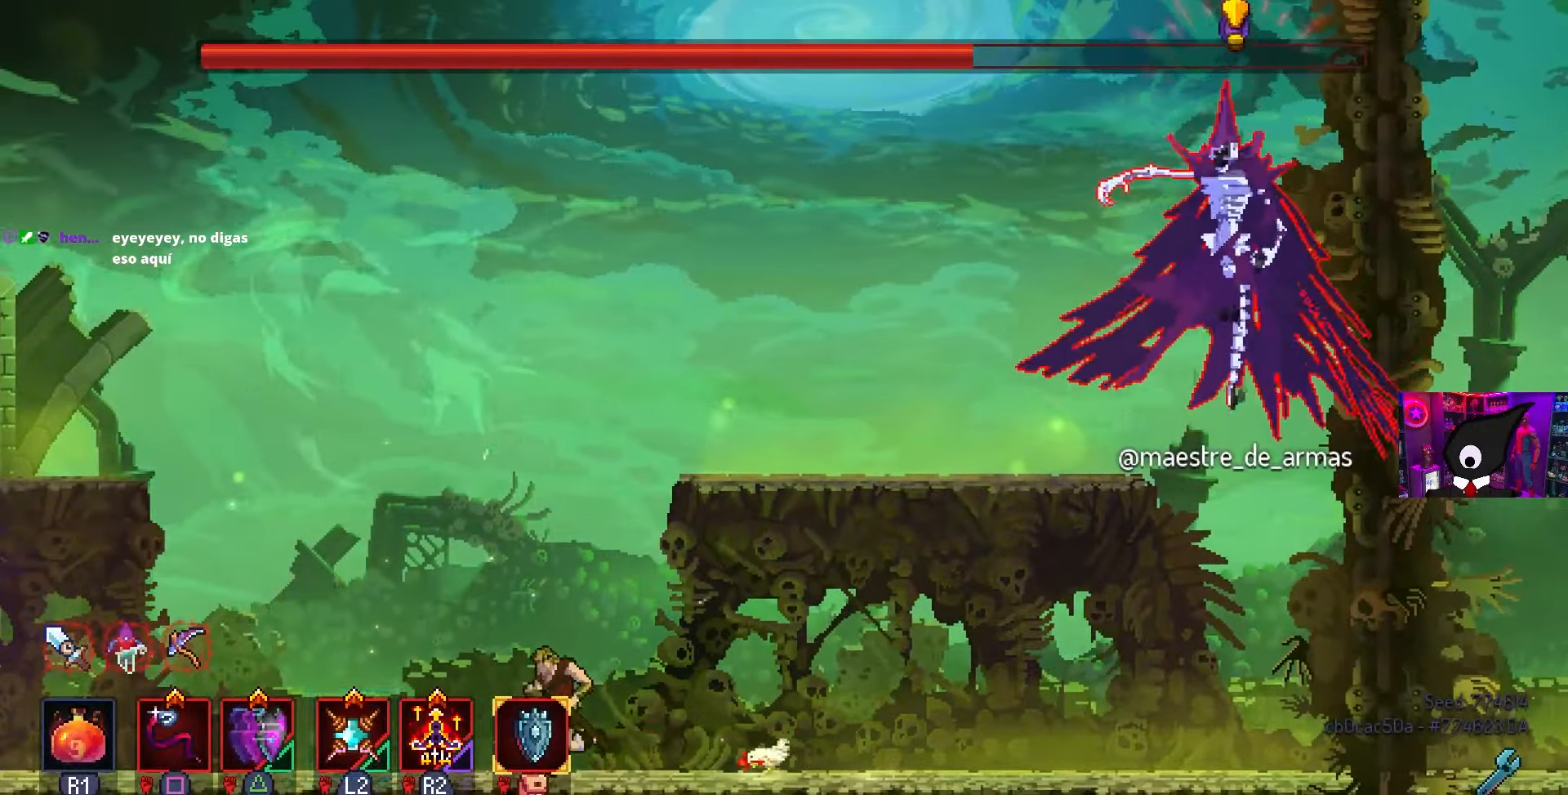
{"buttons": ["DPAD_LEFT"], "left_stick": "center", "right_stick": "center", "events": []}
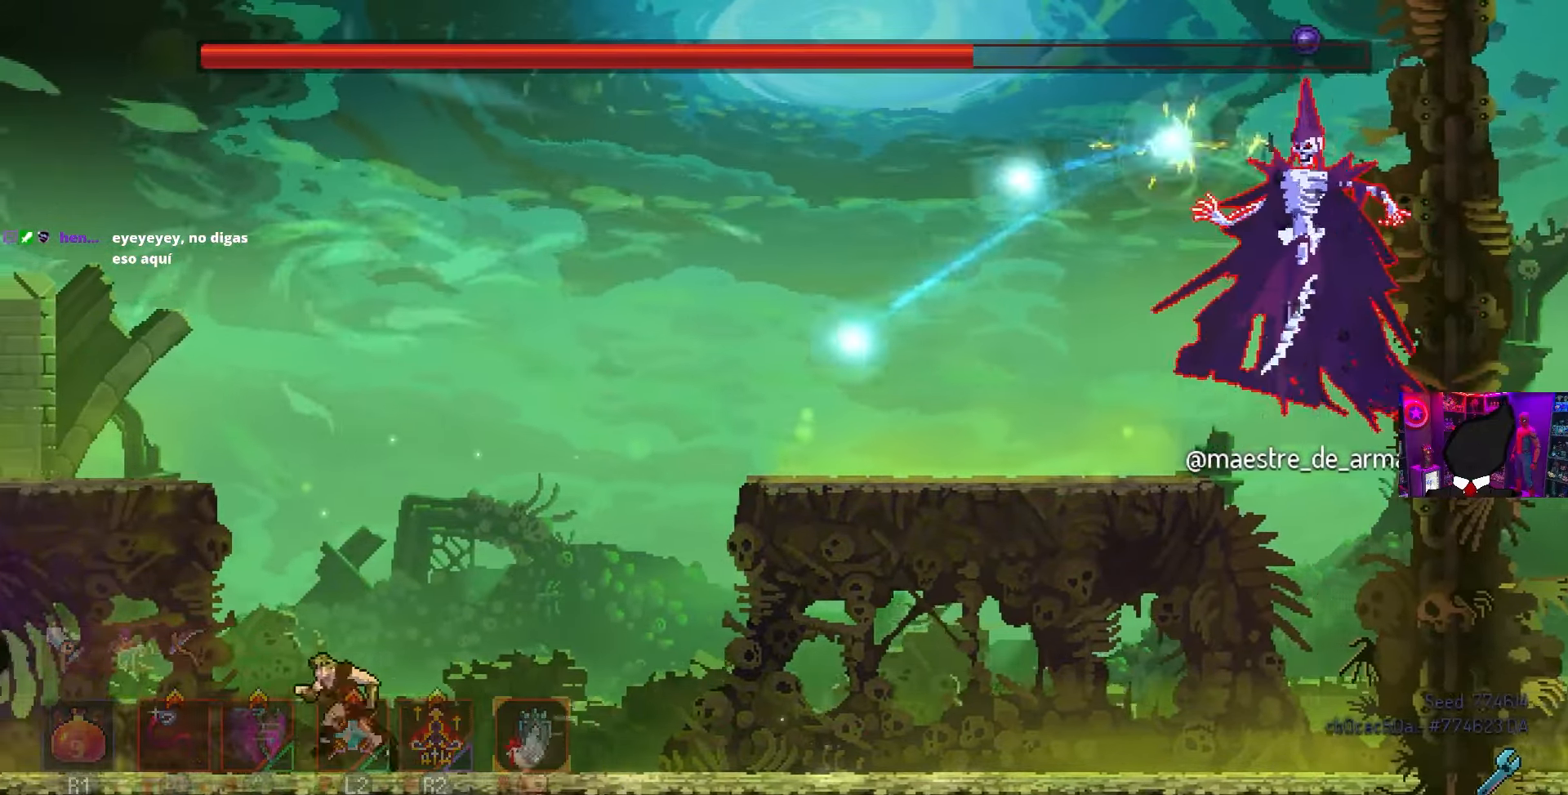
{"buttons": ["CIRCLE", "DPAD_RIGHT"], "left_stick": "center", "right_stick": "center", "events": [[150, "DPAD_LEFT", "up"], [250, "DPAD_RIGHT", "down"], [300, "TRIANGLE", "down"], [350, "CIRCLE", "down"], [433, "TRIANGLE", "up"]]}